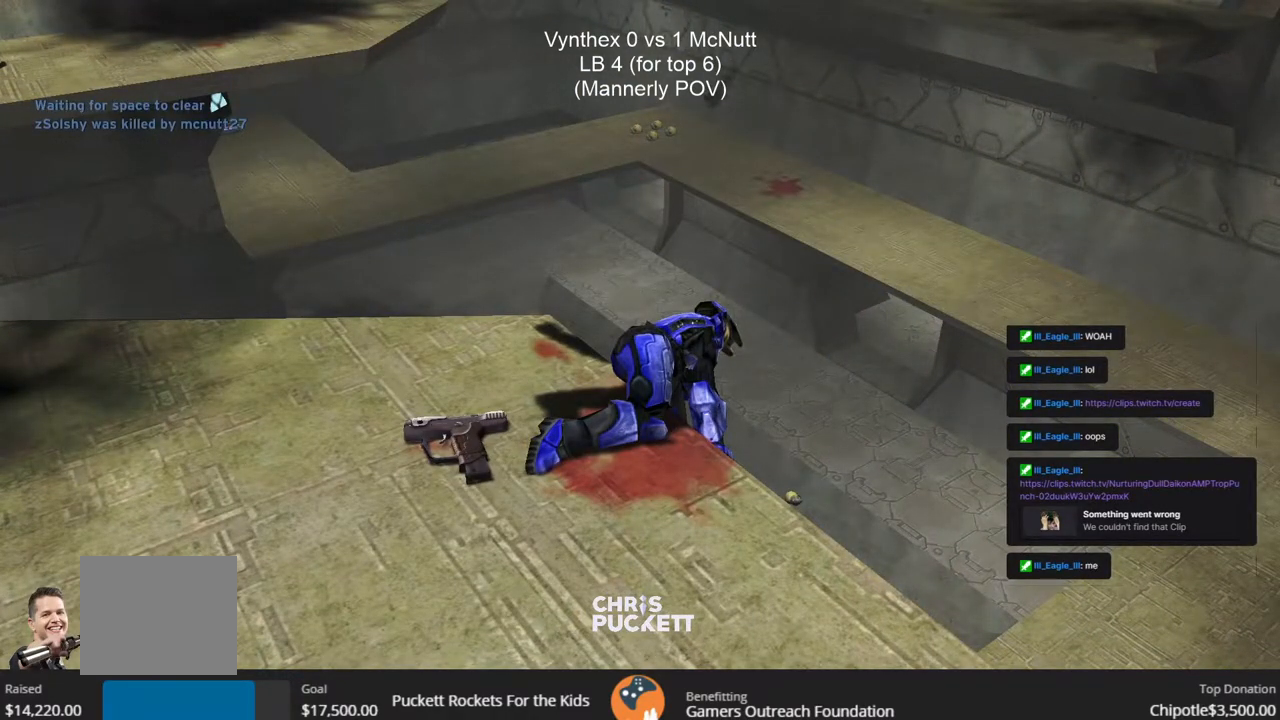
Gameplay with a controller (PlayStation layout); each line is a JSON object with the inputs held at the frame after it. "events" lists button and stick changes between this image and that frame as [ms after this image, input, new state], when the widget could be followed in between. Not read: TOUCHPAD.
{"buttons": [], "left_stick": "down-right", "right_stick": "center", "events": [[233, "TRIANGLE", "down"], [267, "left_stick", "right"], [350, "TRIANGLE", "up"], [383, "left_stick", "down-right"]]}
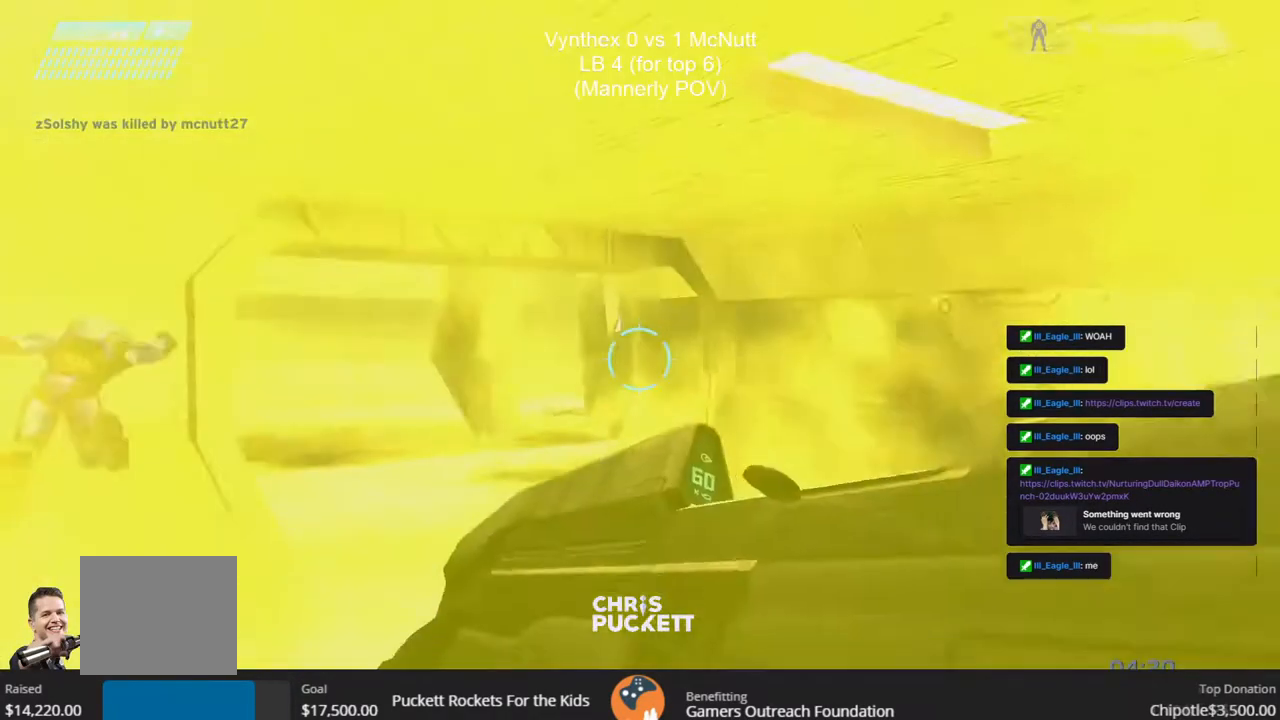
{"buttons": [], "left_stick": "right", "right_stick": "left", "events": [[283, "TRIANGLE", "down"], [350, "TRIANGLE", "up"], [400, "left_stick", "right"], [500, "right_stick", "left"]]}
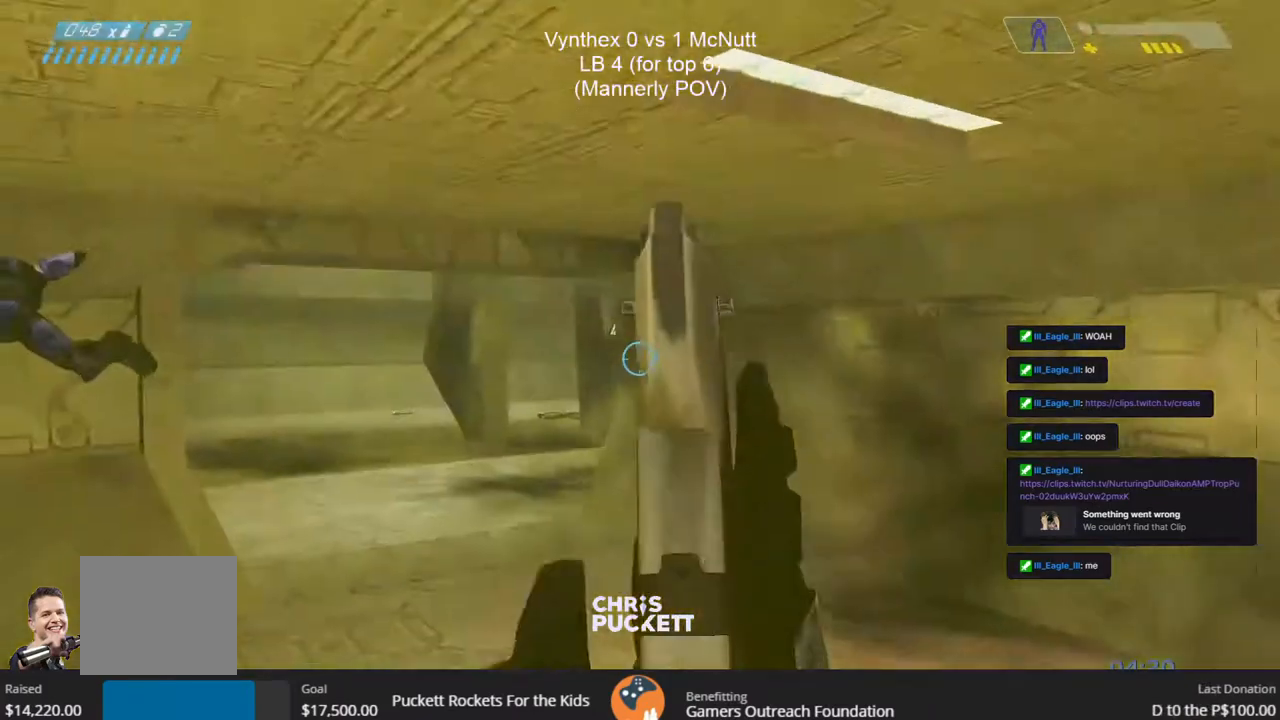
{"buttons": [], "left_stick": "right", "right_stick": "center", "events": [[367, "right_stick", "center"]]}
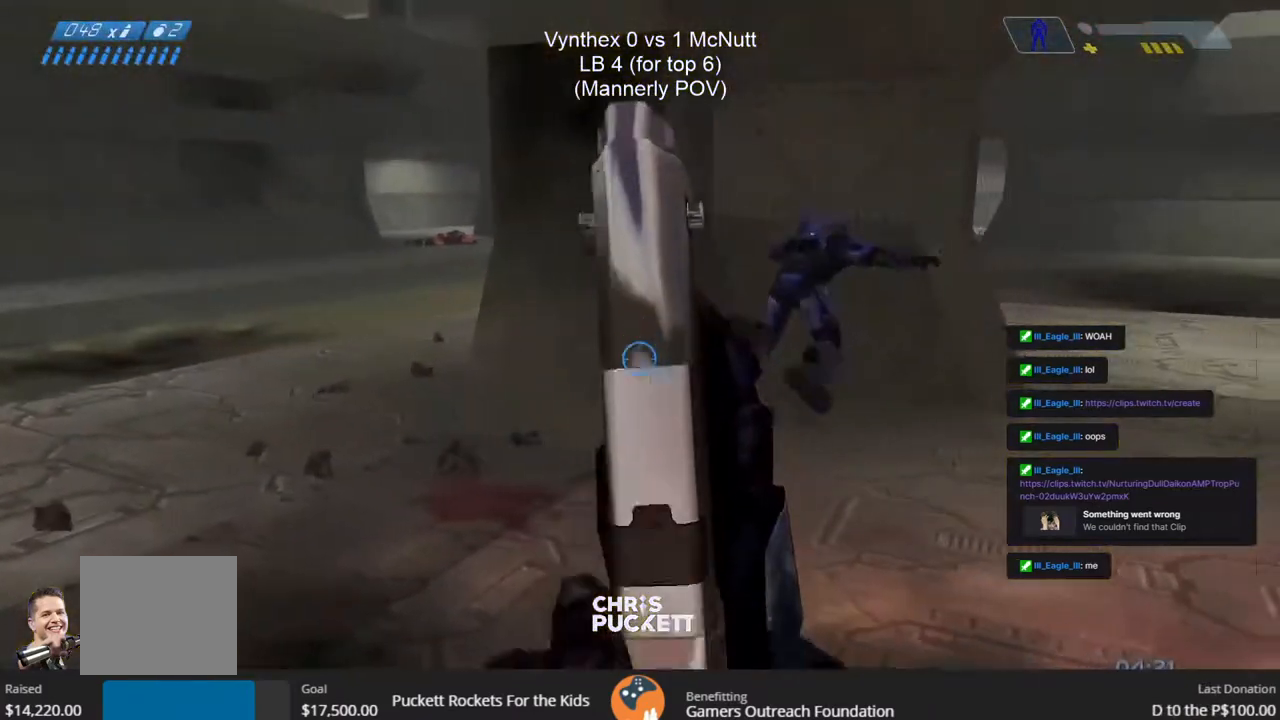
{"buttons": [], "left_stick": "right", "right_stick": "left", "events": [[100, "right_stick", "up"], [167, "right_stick", "up-right"], [317, "right_stick", "center"], [483, "right_stick", "left"]]}
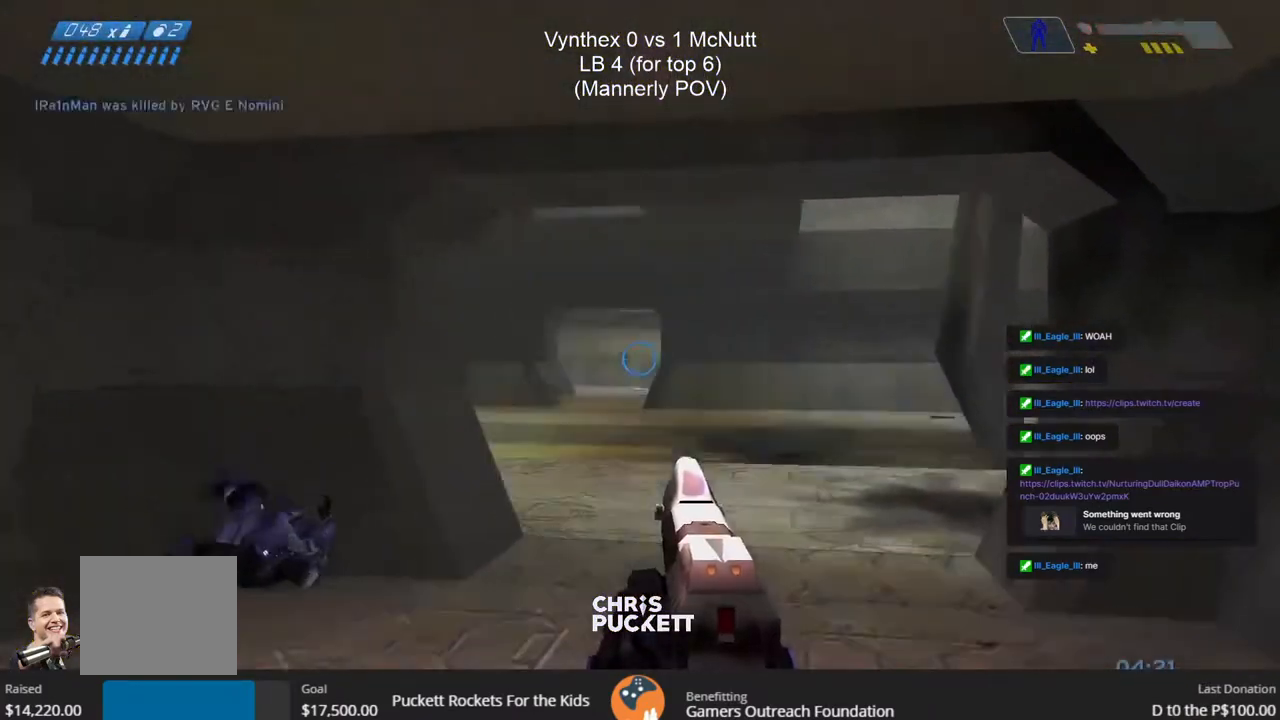
{"buttons": [], "left_stick": "up", "right_stick": "up", "events": [[133, "left_stick", "down"], [233, "right_stick", "up-right"], [383, "left_stick", "up"], [383, "right_stick", "center"], [483, "right_stick", "up"]]}
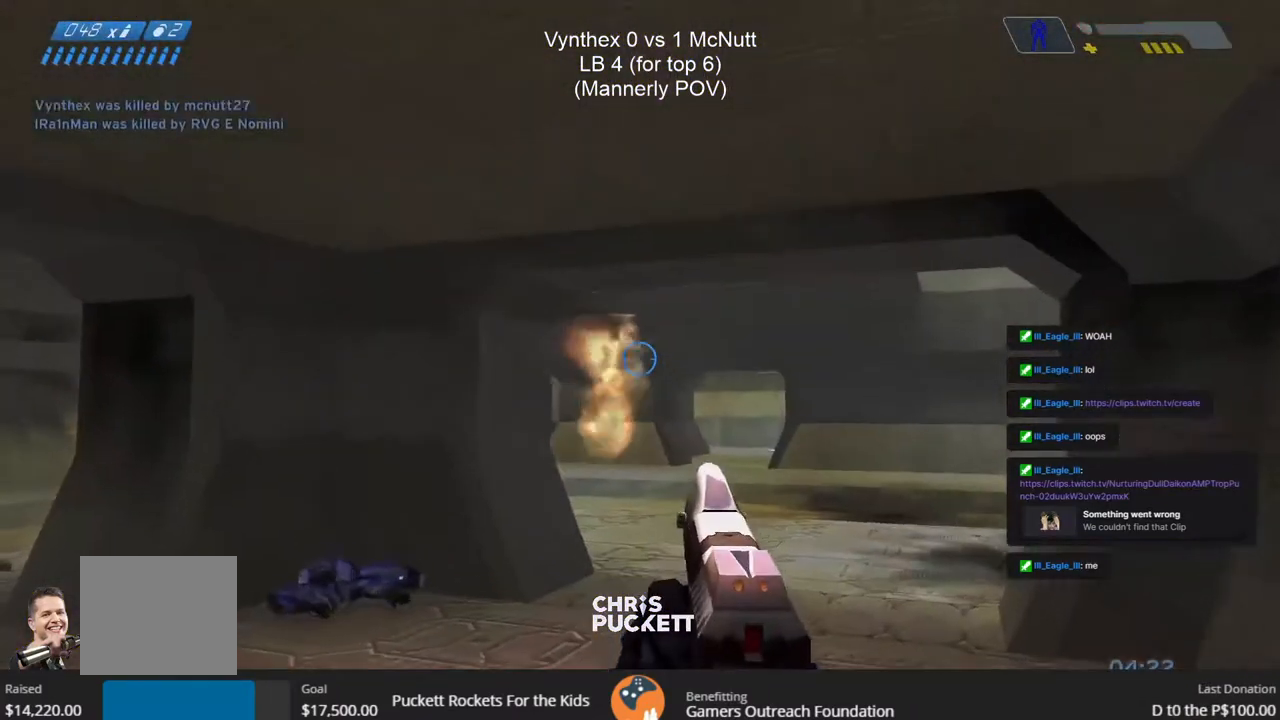
{"buttons": [], "left_stick": "up-right", "right_stick": "center", "events": [[133, "right_stick", "up-left"], [250, "left_stick", "up-right"], [367, "right_stick", "center"]]}
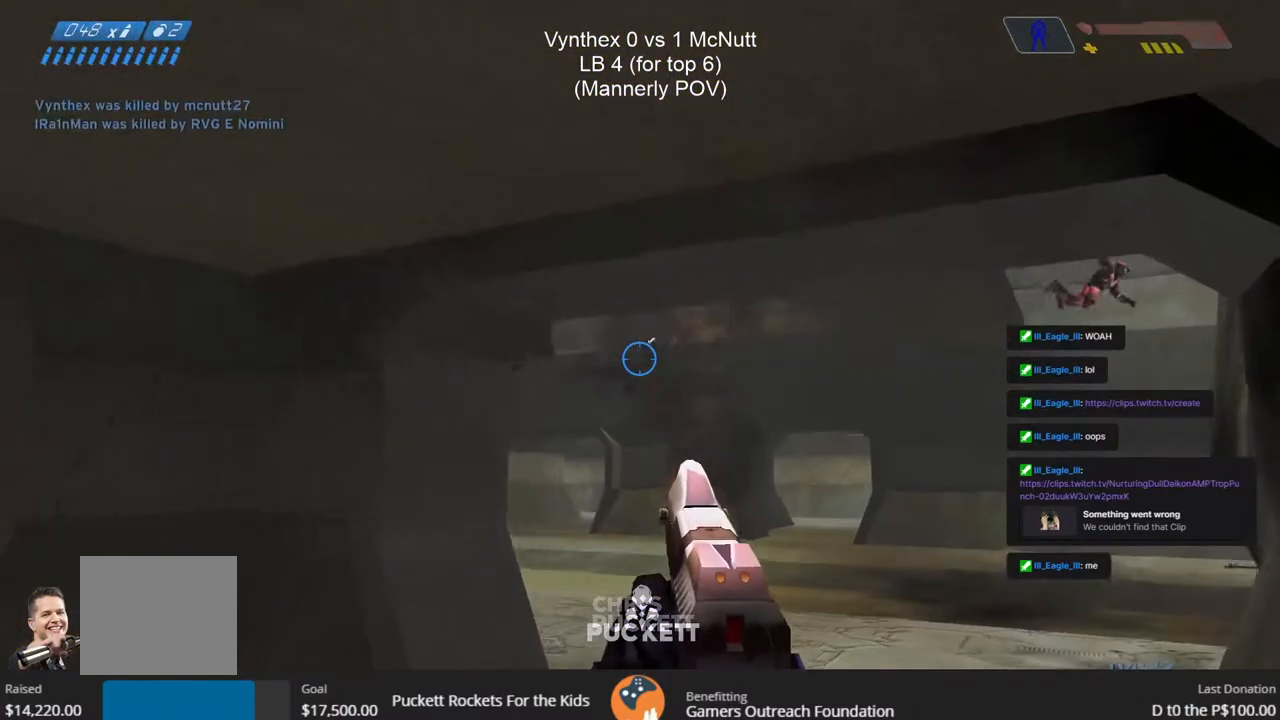
{"buttons": [], "left_stick": "center", "right_stick": "left", "events": [[283, "right_stick", "left"], [450, "left_stick", "center"]]}
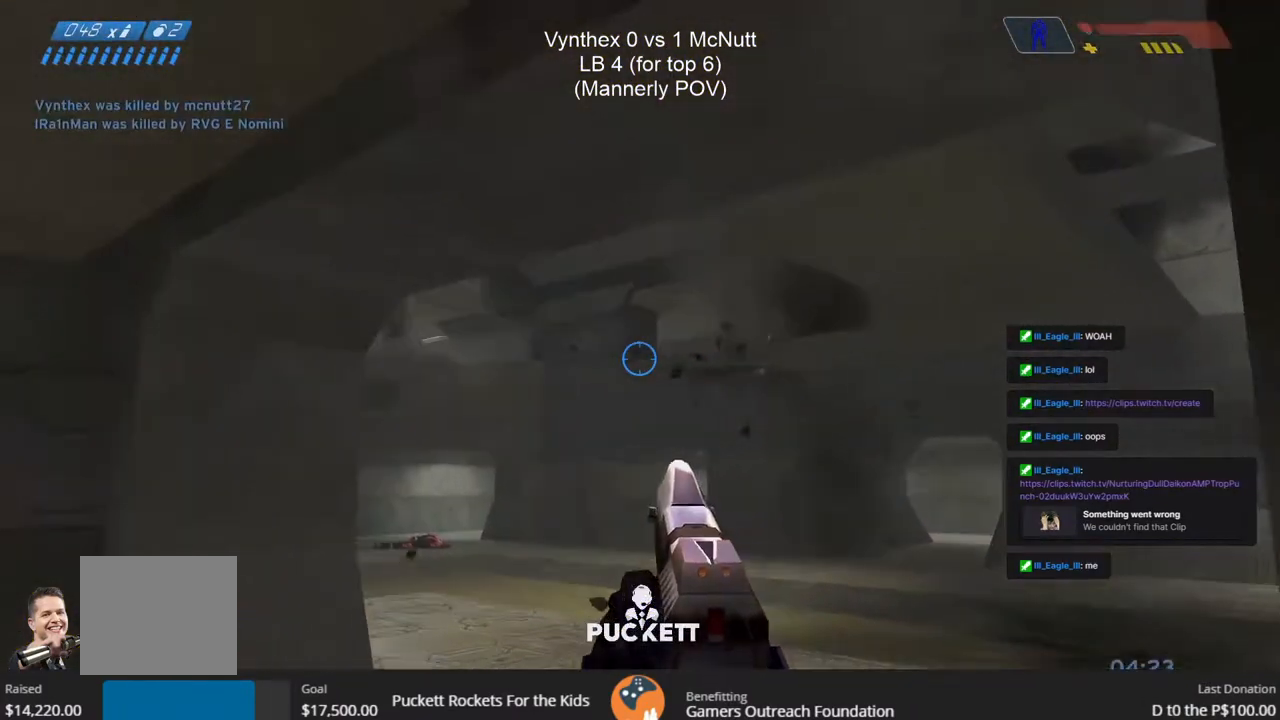
{"buttons": ["L3"], "left_stick": "center", "right_stick": "center", "events": [[17, "L3", "down"], [350, "right_stick", "center"]]}
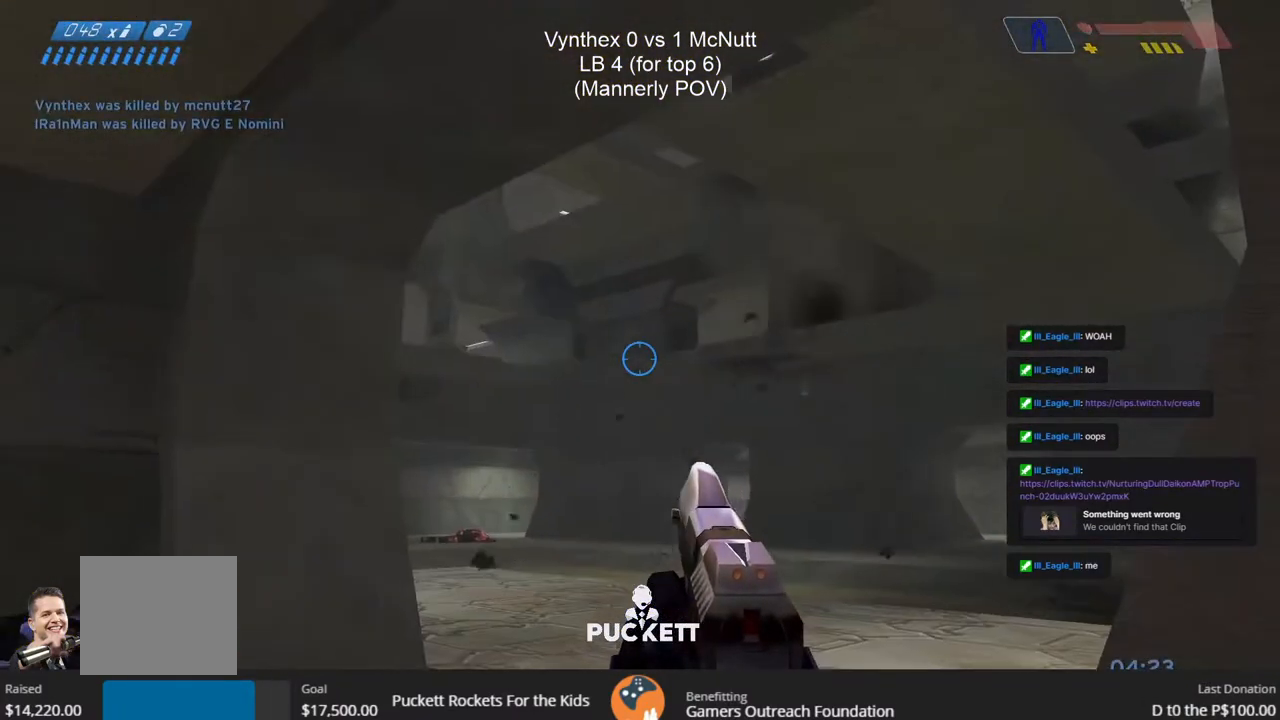
{"buttons": [], "left_stick": "center", "right_stick": "center", "events": [[483, "L3", "up"]]}
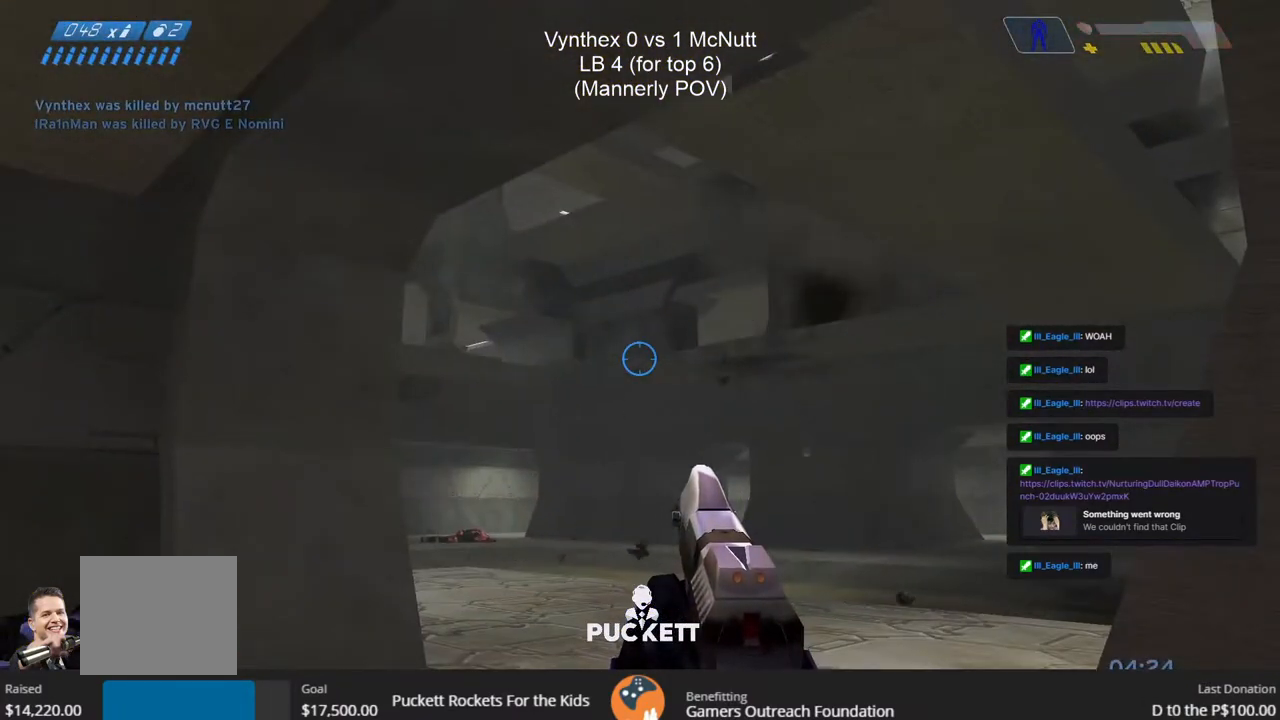
{"buttons": [], "left_stick": "down-left", "right_stick": "center", "events": [[67, "left_stick", "down-left"], [150, "right_stick", "down-left"], [350, "right_stick", "left"], [500, "right_stick", "center"]]}
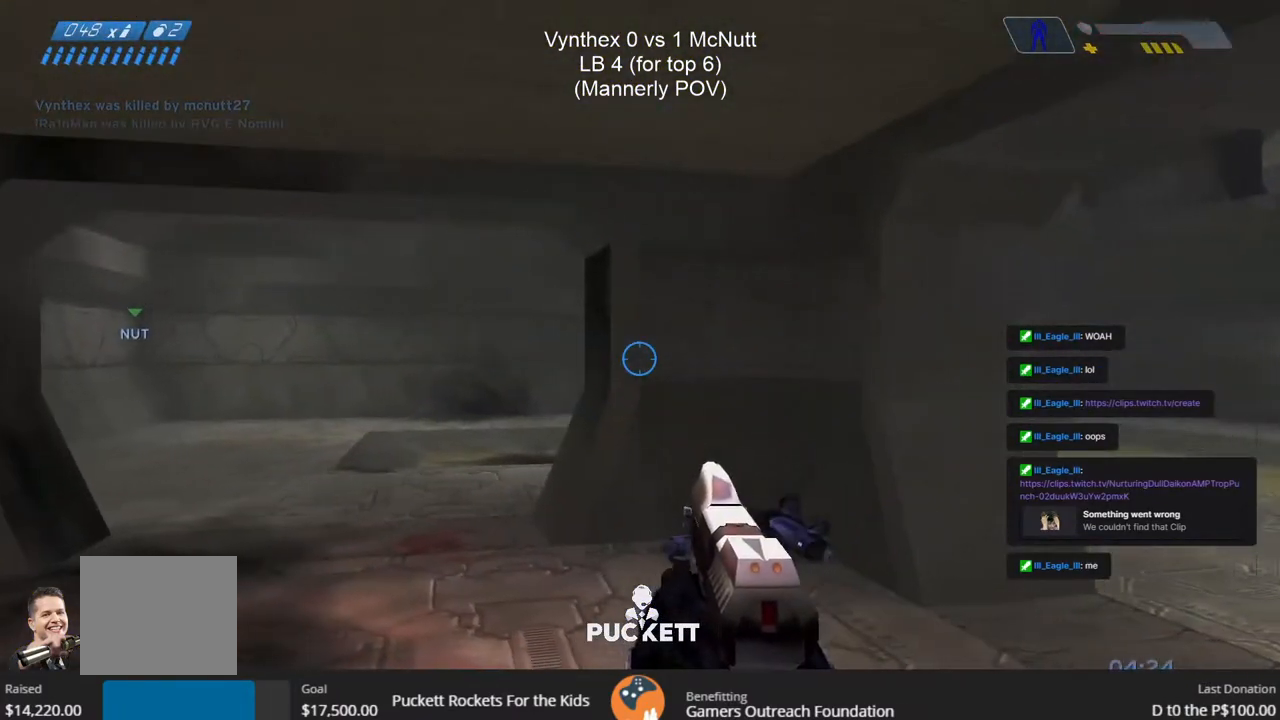
{"buttons": [], "left_stick": "down-left", "right_stick": "right", "events": [[317, "right_stick", "right"]]}
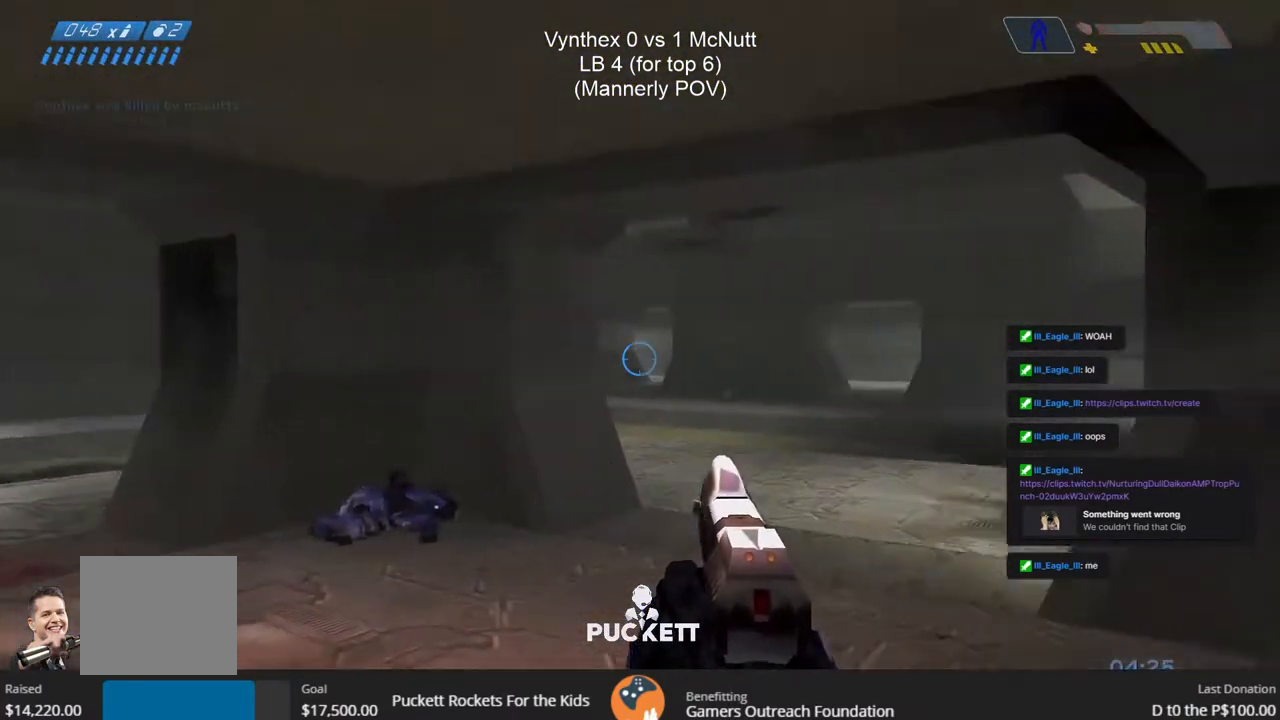
{"buttons": [], "left_stick": "down-left", "right_stick": "center", "events": [[33, "left_stick", "down"], [83, "right_stick", "center"], [133, "left_stick", "center"], [250, "left_stick", "down-left"]]}
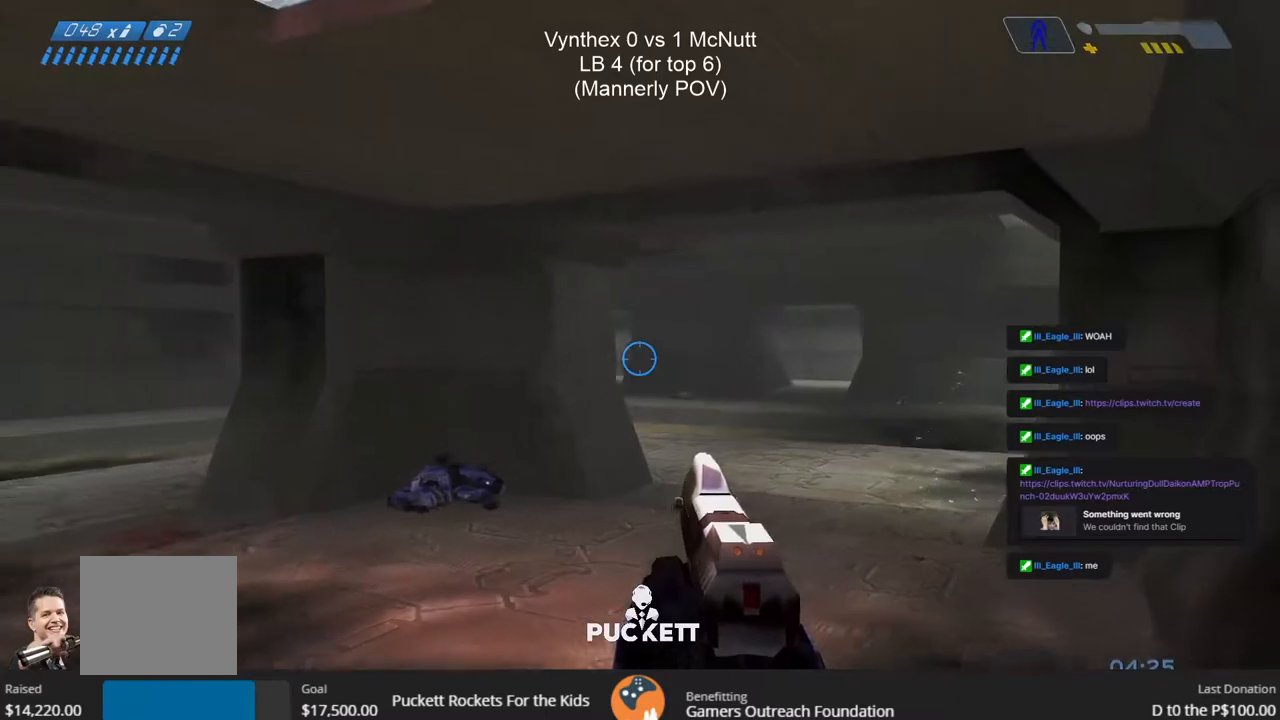
{"buttons": [], "left_stick": "down-left", "right_stick": "center", "events": [[100, "left_stick", "center"], [167, "right_stick", "right"], [267, "right_stick", "center"], [417, "L3", "down"], [500, "L3", "up"], [500, "left_stick", "down-left"]]}
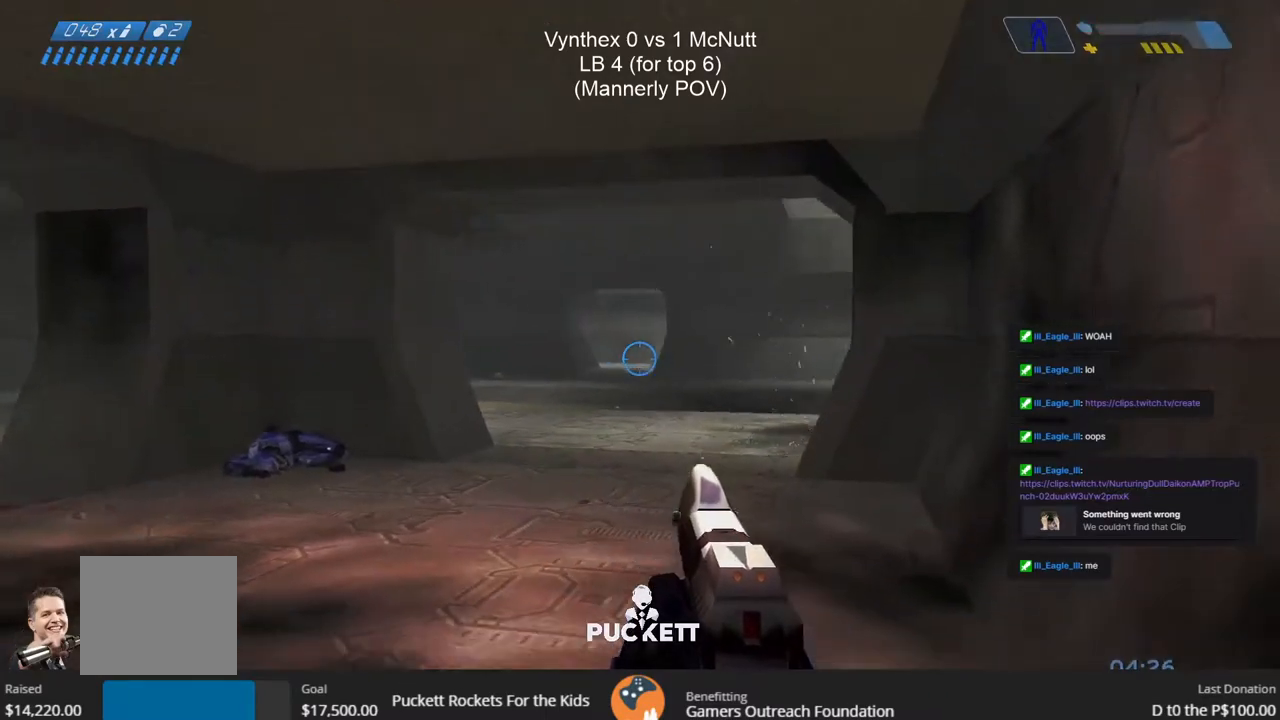
{"buttons": [], "left_stick": "up", "right_stick": "center", "events": [[100, "right_stick", "right"], [200, "right_stick", "center"], [267, "left_stick", "up-right"], [367, "left_stick", "up"]]}
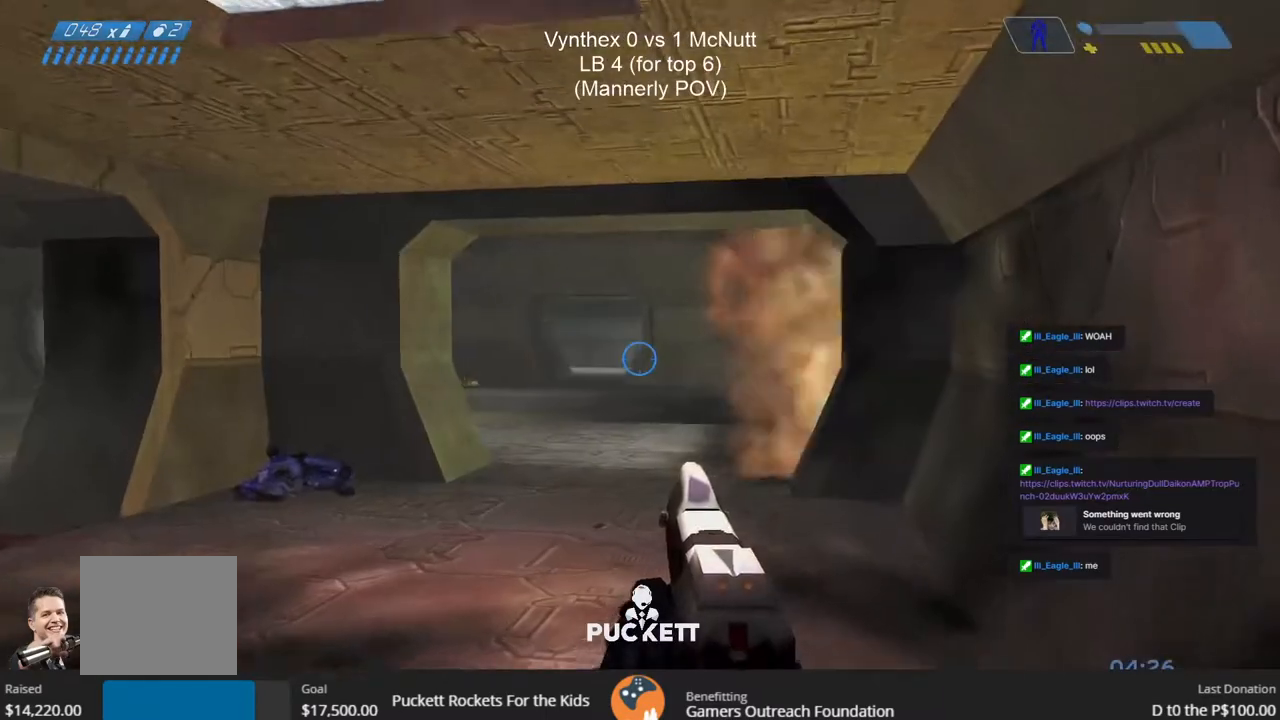
{"buttons": [], "left_stick": "up", "right_stick": "center", "events": [[150, "left_stick", "center"], [200, "left_stick", "down"], [317, "left_stick", "center"], [383, "left_stick", "up"]]}
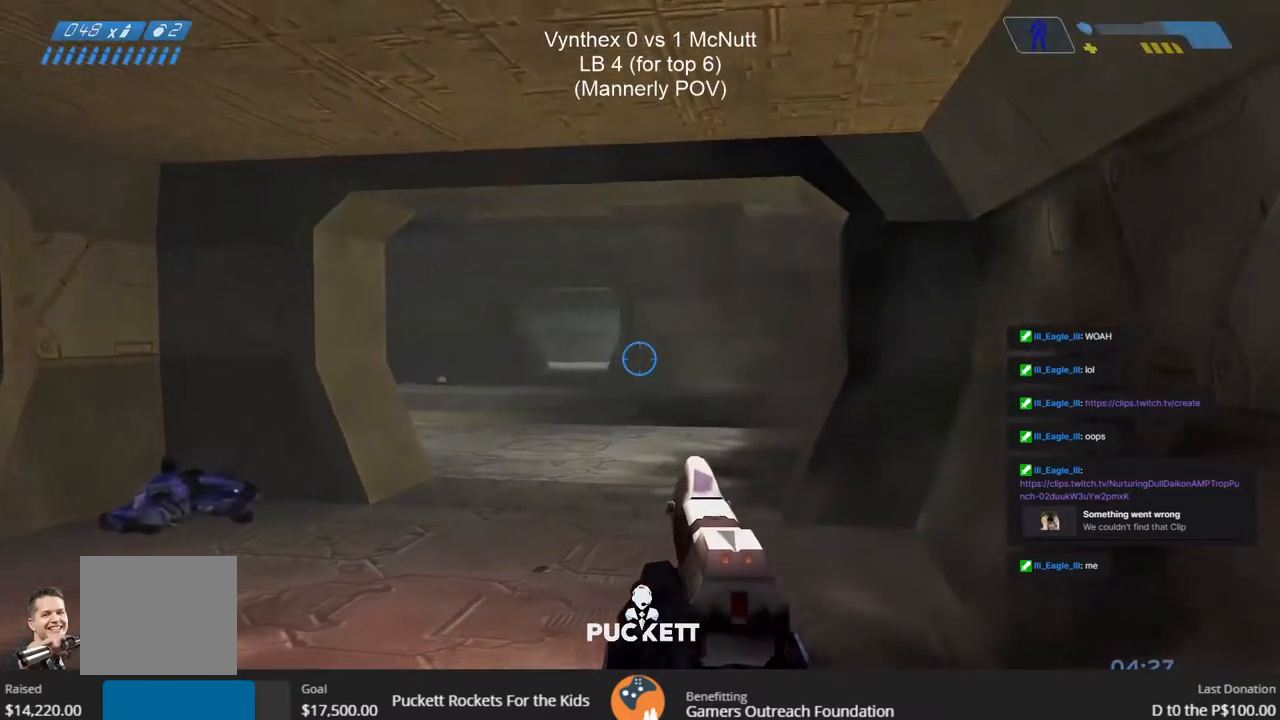
{"buttons": [], "left_stick": "up-right", "right_stick": "center", "events": [[117, "left_stick", "down"], [267, "left_stick", "up-right"]]}
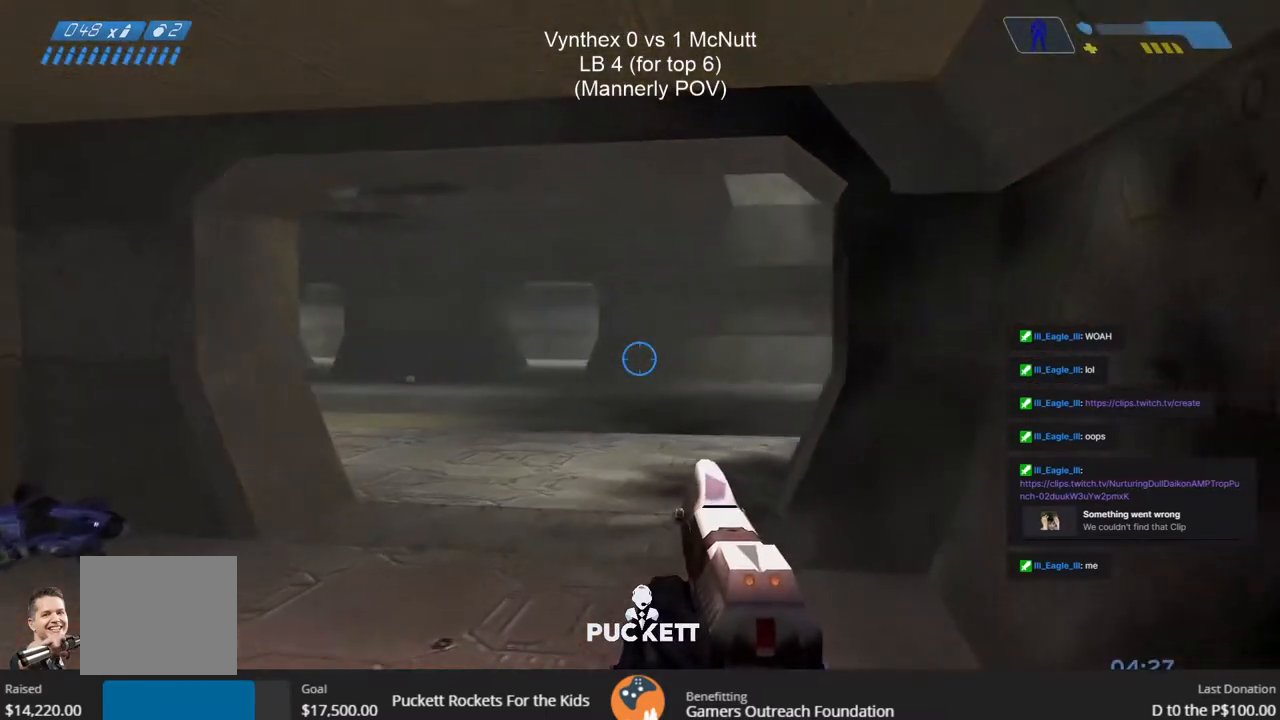
{"buttons": ["L3"], "left_stick": "up-right", "right_stick": "center", "events": [[200, "right_stick", "left"], [283, "left_stick", "center"], [383, "L3", "down"], [383, "right_stick", "center"], [500, "left_stick", "up-right"]]}
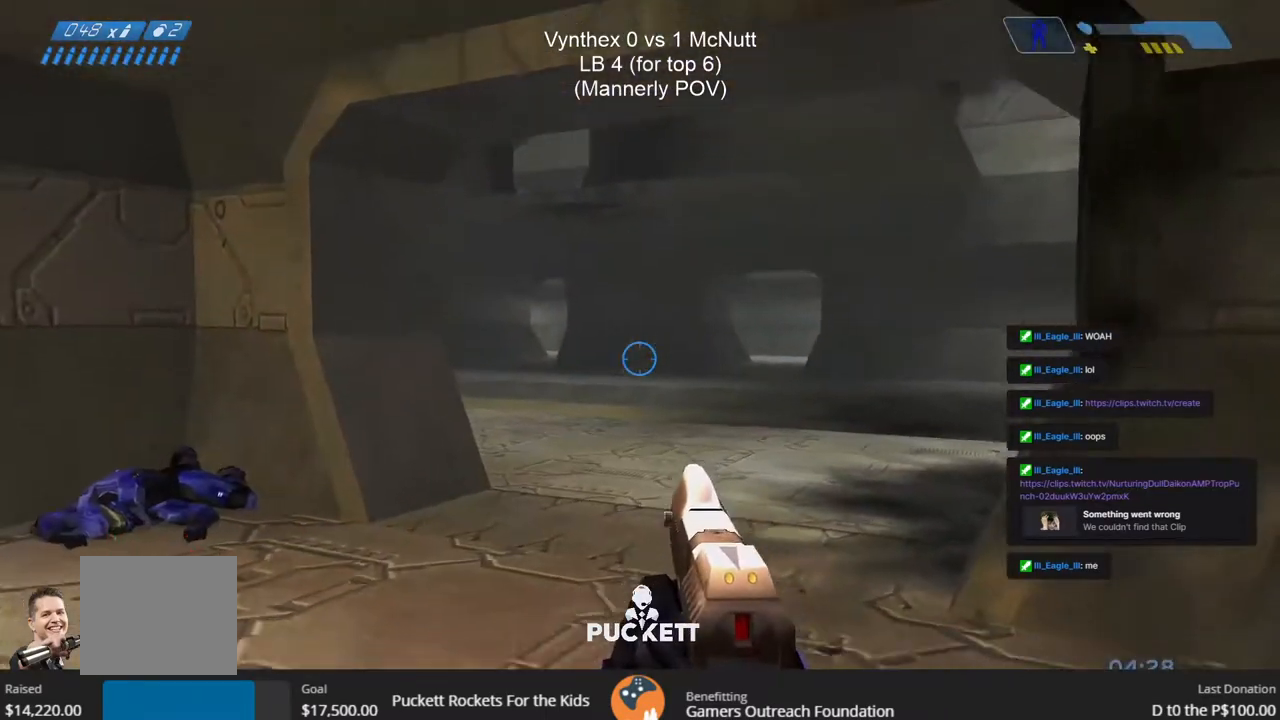
{"buttons": [], "left_stick": "up", "right_stick": "right", "events": [[233, "L3", "up"], [417, "left_stick", "up"], [433, "right_stick", "right"]]}
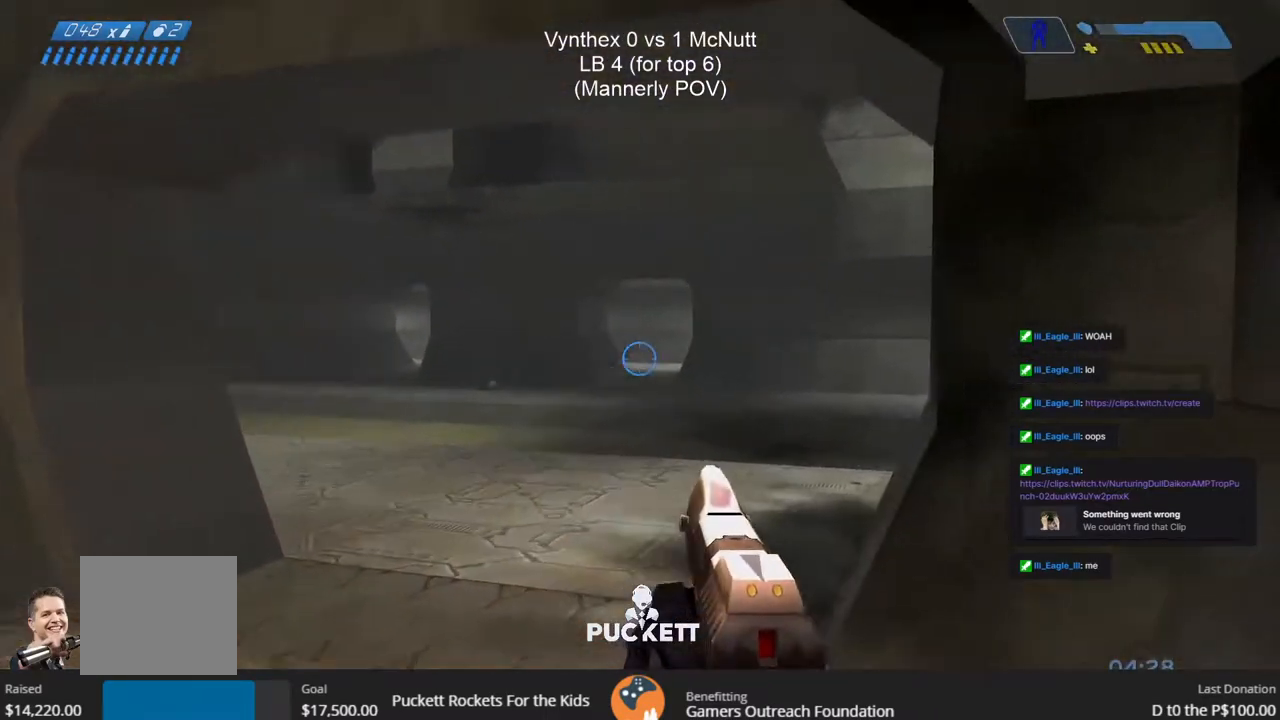
{"buttons": [], "left_stick": "up-left", "right_stick": "right", "events": [[150, "left_stick", "up-left"]]}
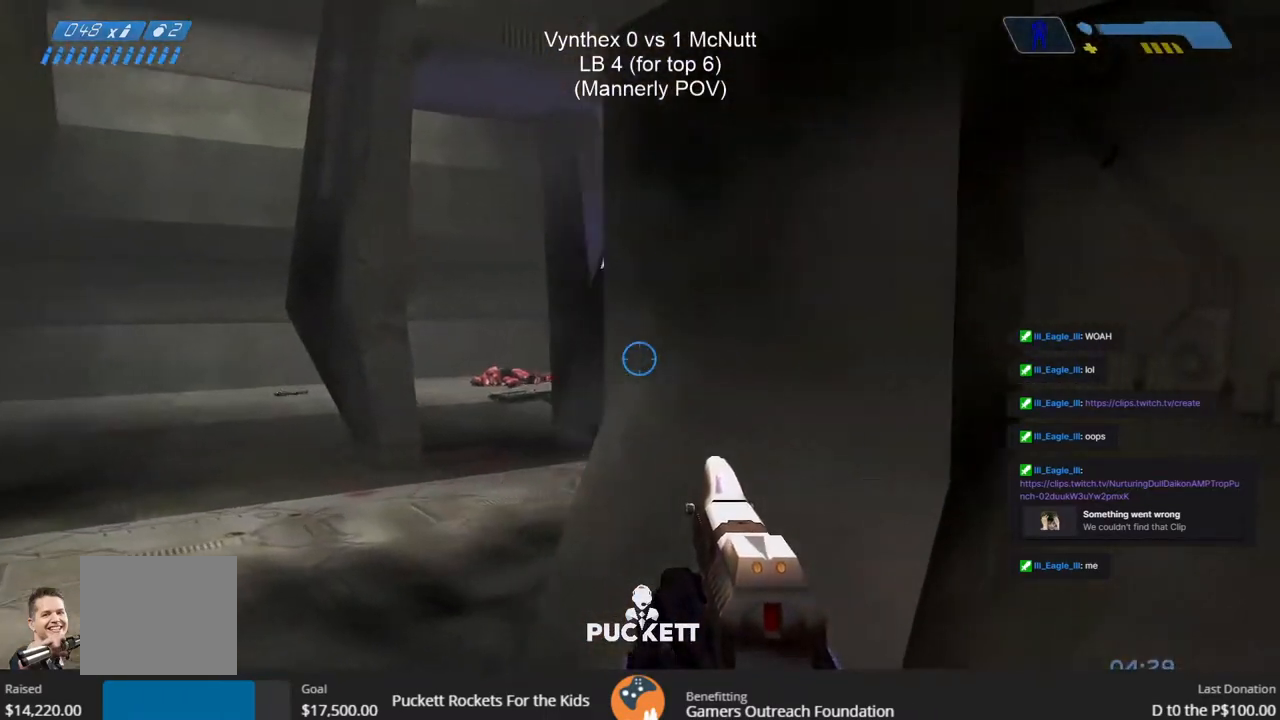
{"buttons": [], "left_stick": "up-left", "right_stick": "right", "events": []}
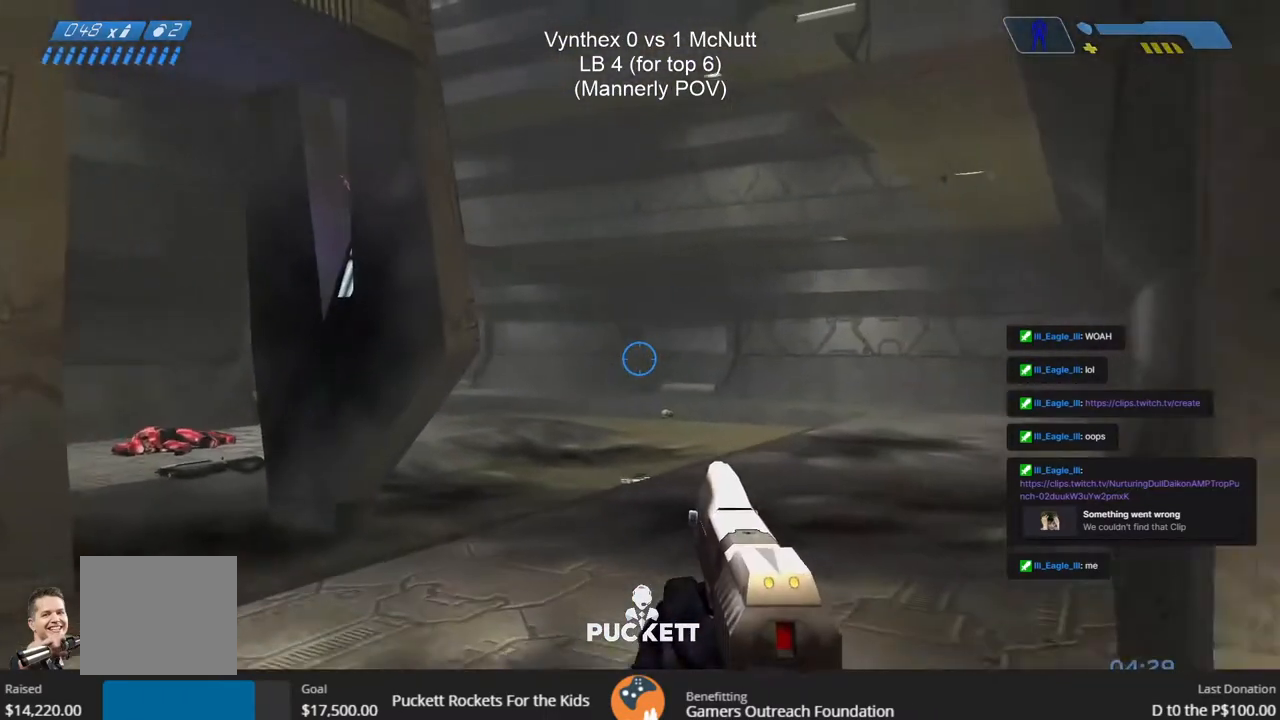
{"buttons": [], "left_stick": "up-right", "right_stick": "up-left", "events": [[67, "left_stick", "up"], [233, "left_stick", "up-right"], [233, "right_stick", "up-left"]]}